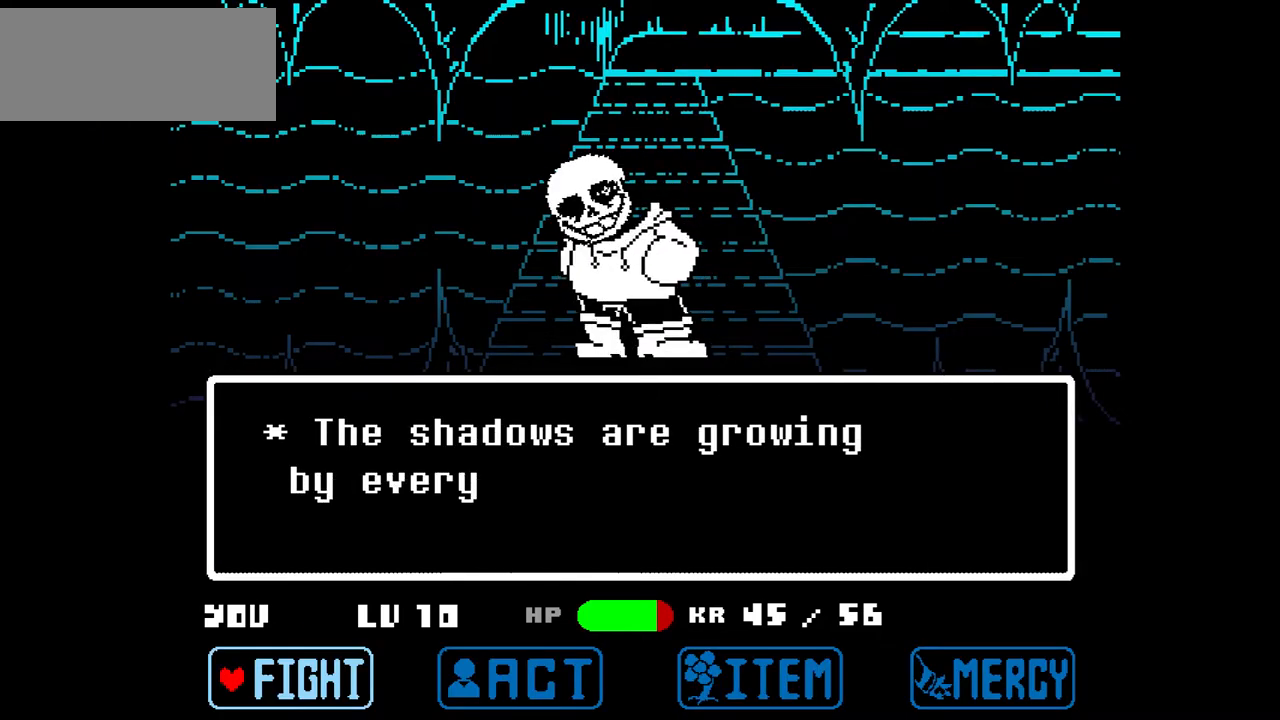
Gameplay with keyboard; each line is a JSON object with the keys held at the frame after it. "events" lists presses ("down") and releases ("up") of "c", "down", "left", "right", "up", "x" and "z" between this image and that frame as [ms after this image, input, new state], when the widget could be followed in between. No other keys are recorded. Mouse input is not recorded.
{"keys": [], "events": []}
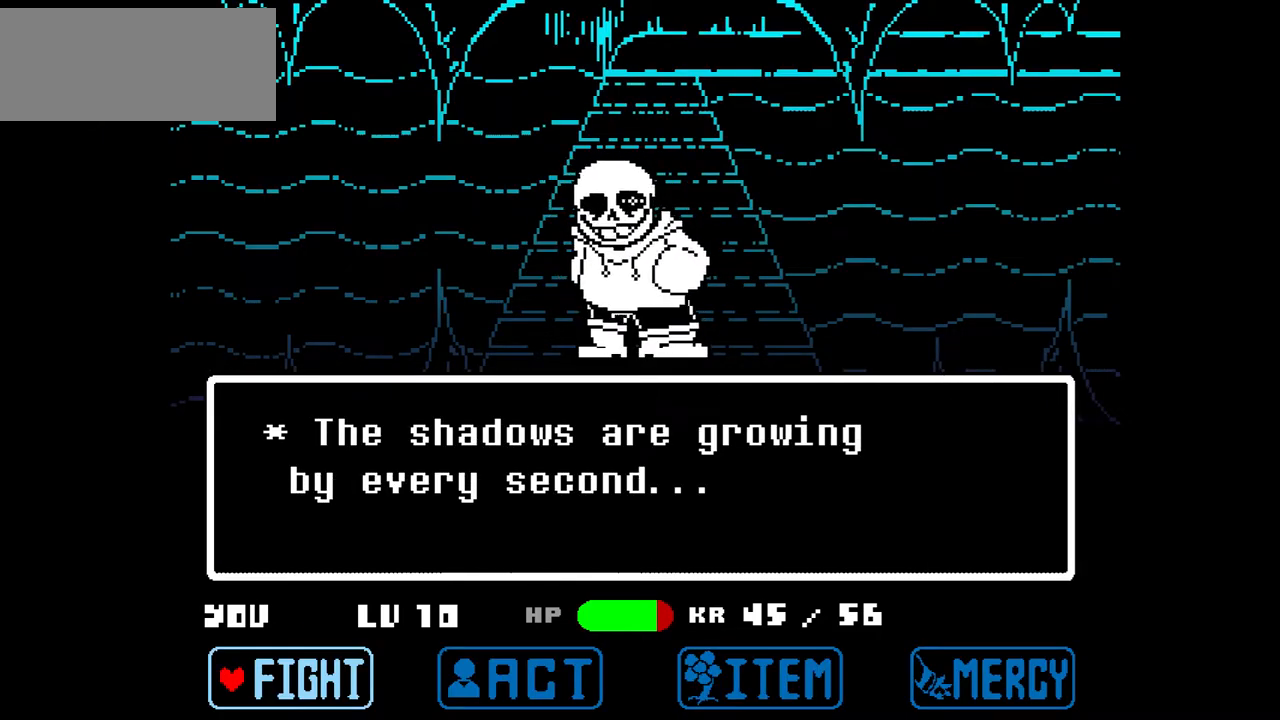
{"keys": [], "events": [[167, "z", "down"], [267, "z", "up"], [300, "z", "down"], [400, "z", "up"]]}
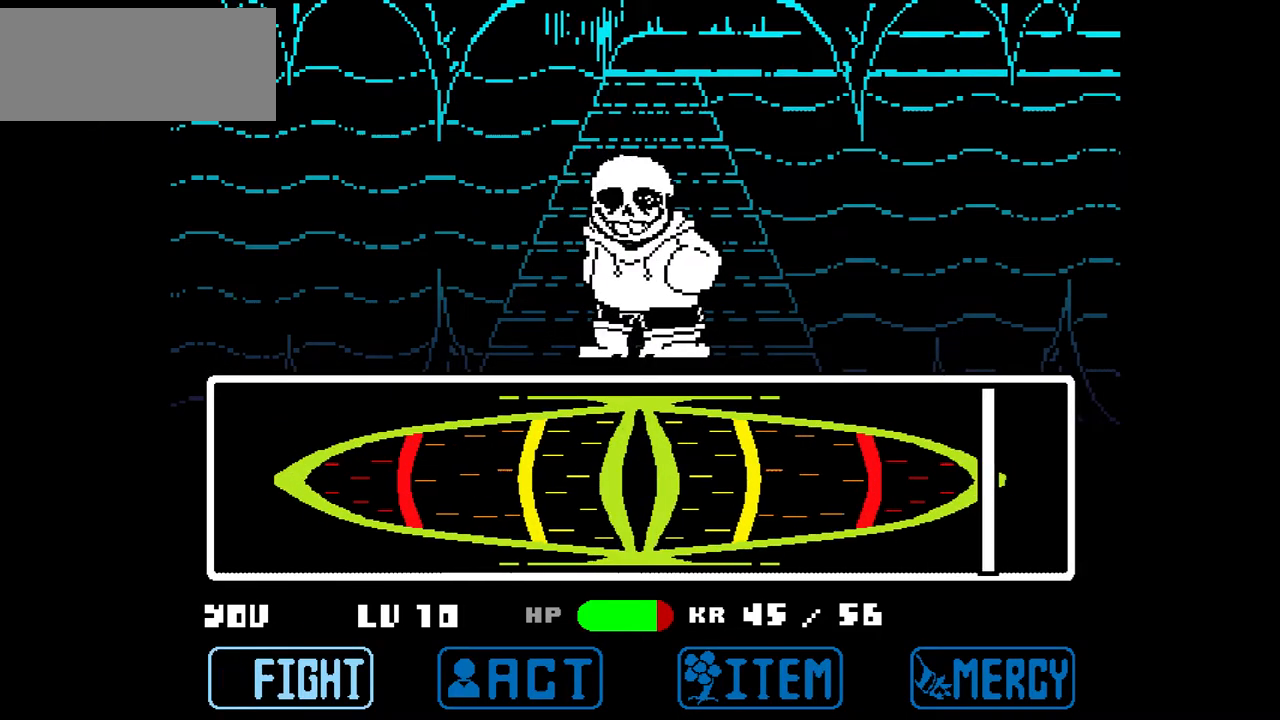
{"keys": [], "events": [[367, "z", "down"], [467, "z", "up"]]}
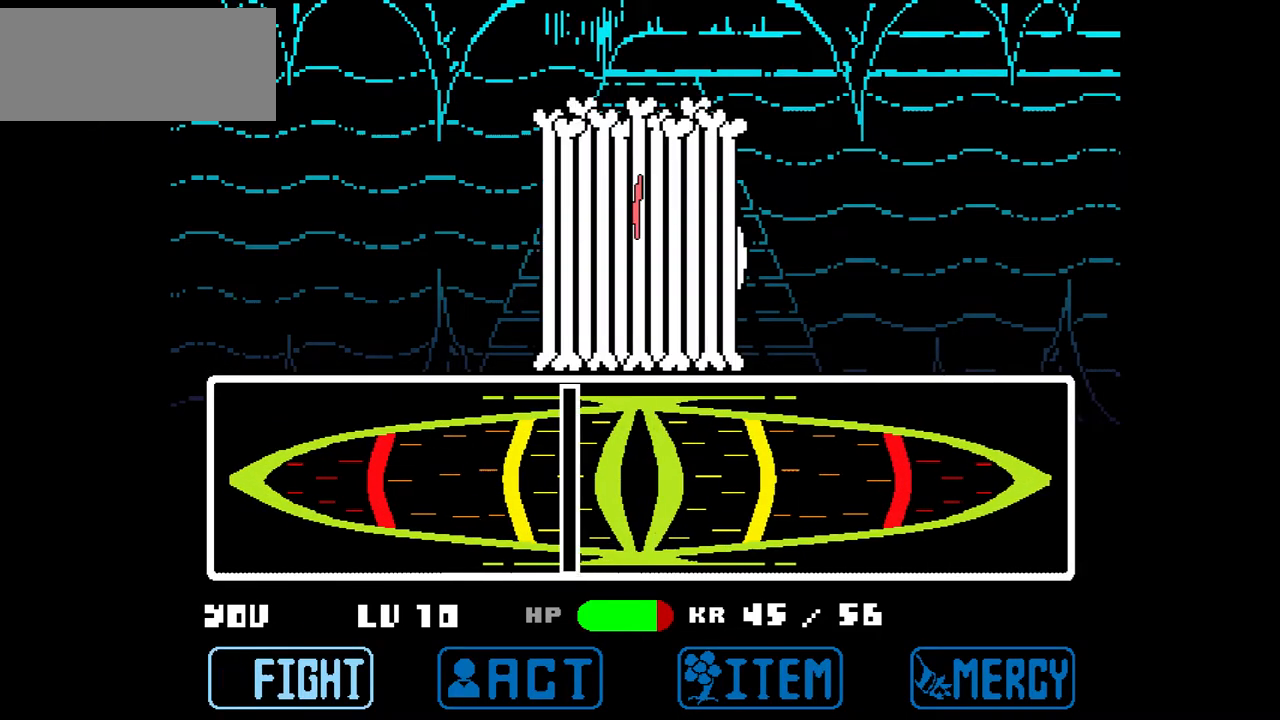
{"keys": [], "events": []}
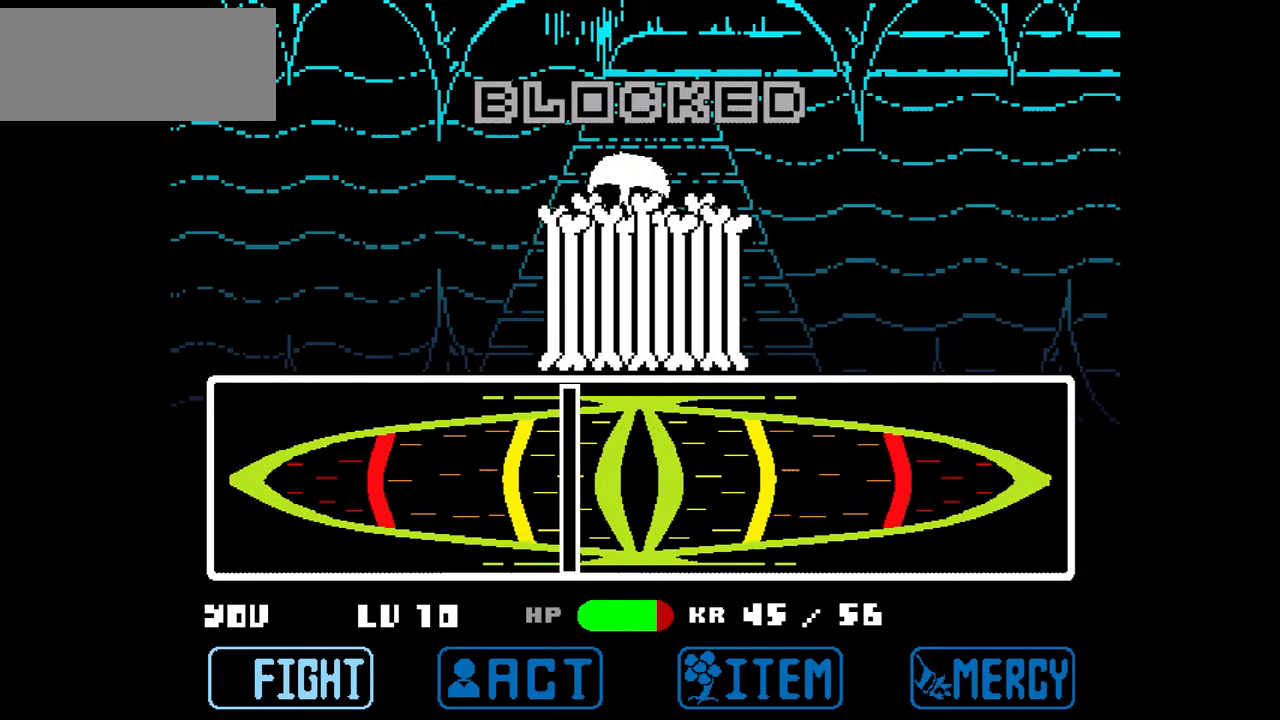
{"keys": [], "events": []}
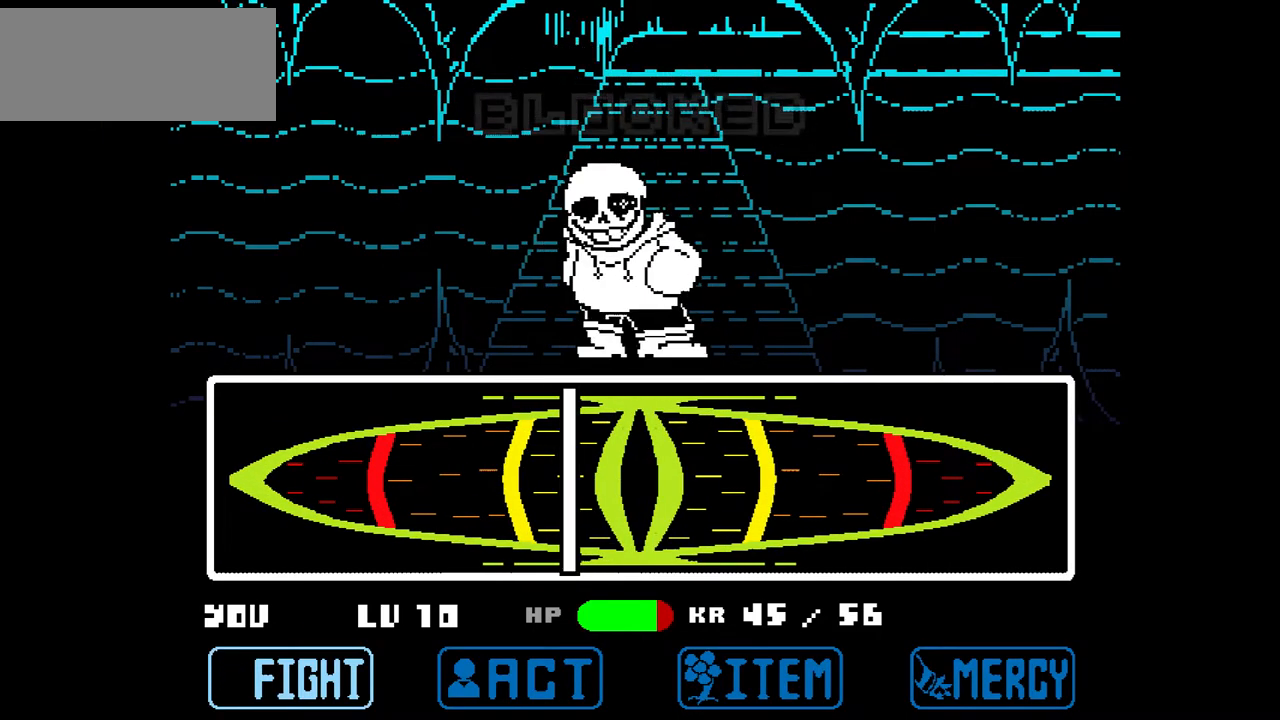
{"keys": [], "events": []}
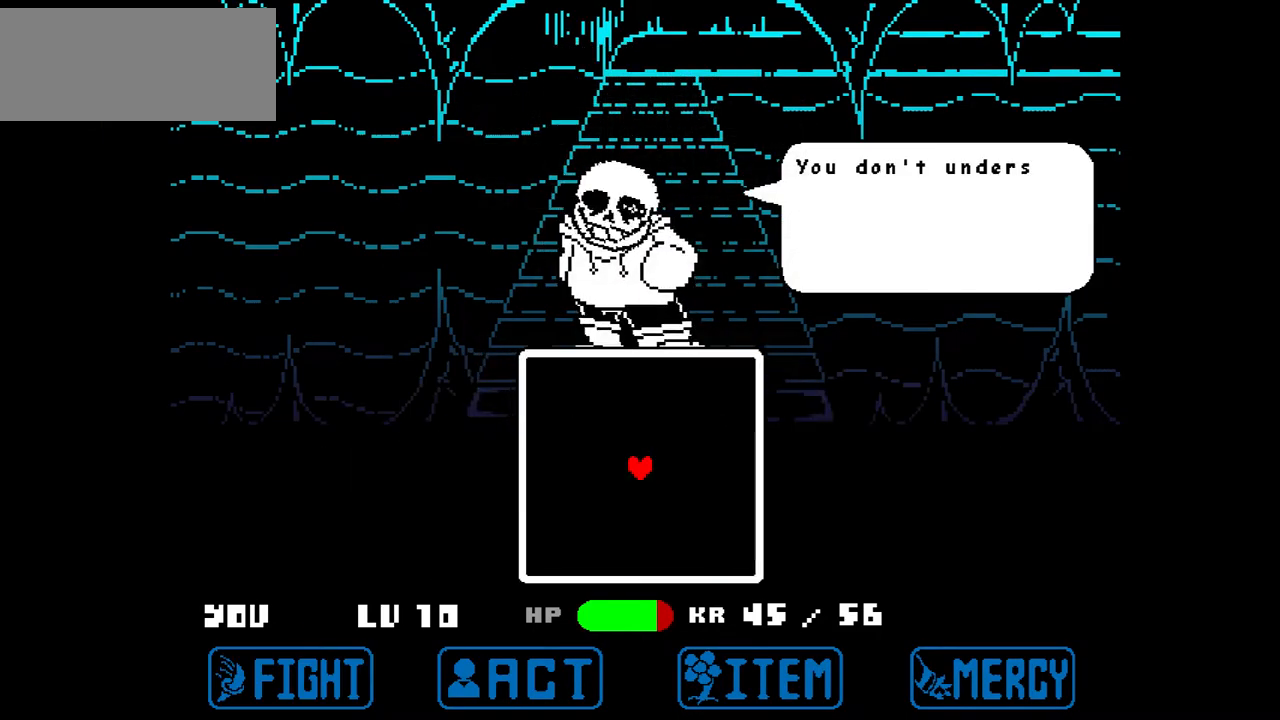
{"keys": [], "events": [[167, "x", "down"], [301, "x", "up"]]}
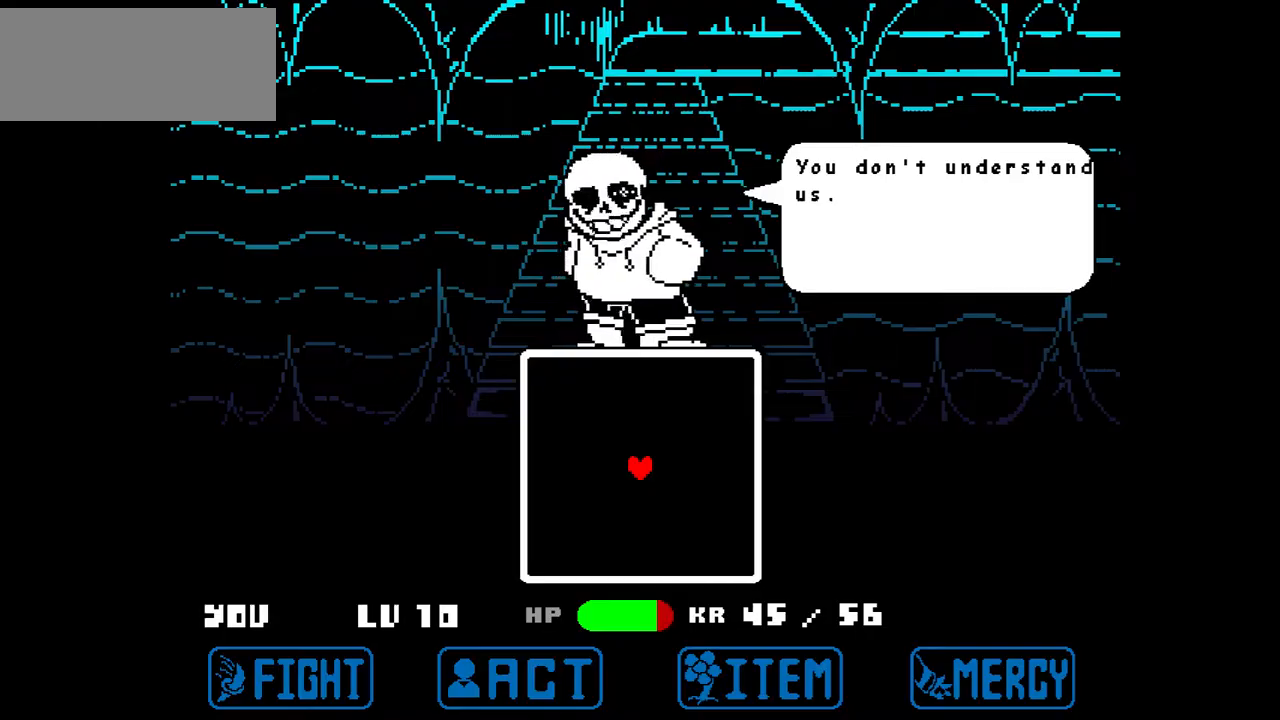
{"keys": [], "events": [[167, "z", "down"], [367, "z", "up"]]}
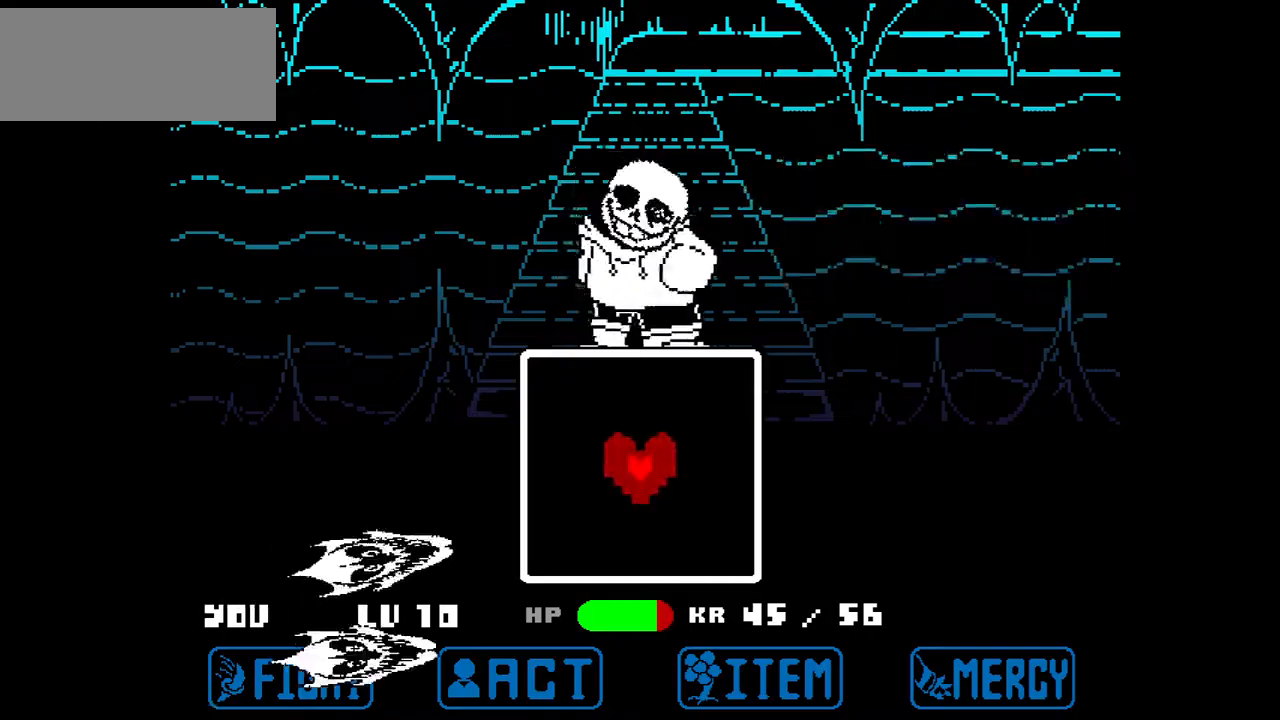
{"keys": ["left", "up"], "events": [[301, "up", "down"], [367, "left", "down"]]}
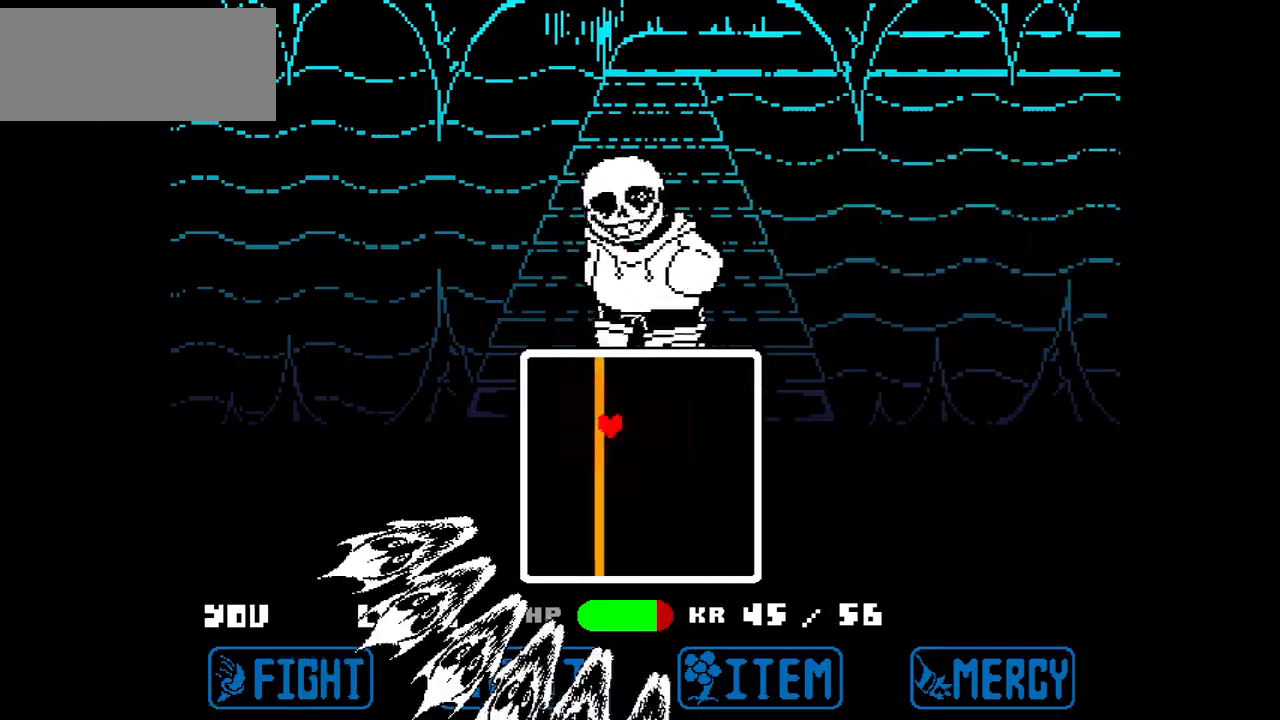
{"keys": ["left"], "events": [[167, "up", "up"]]}
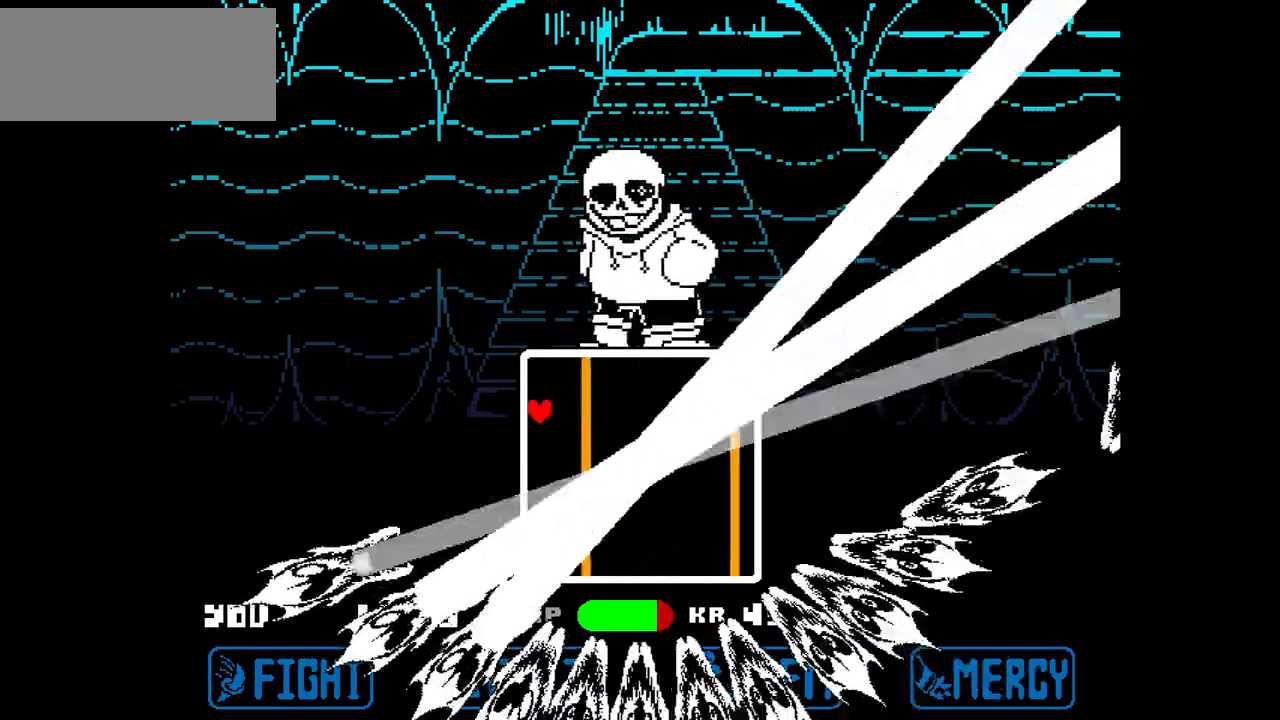
{"keys": ["down", "right"], "events": [[34, "down", "down"], [167, "left", "up"], [467, "right", "down"]]}
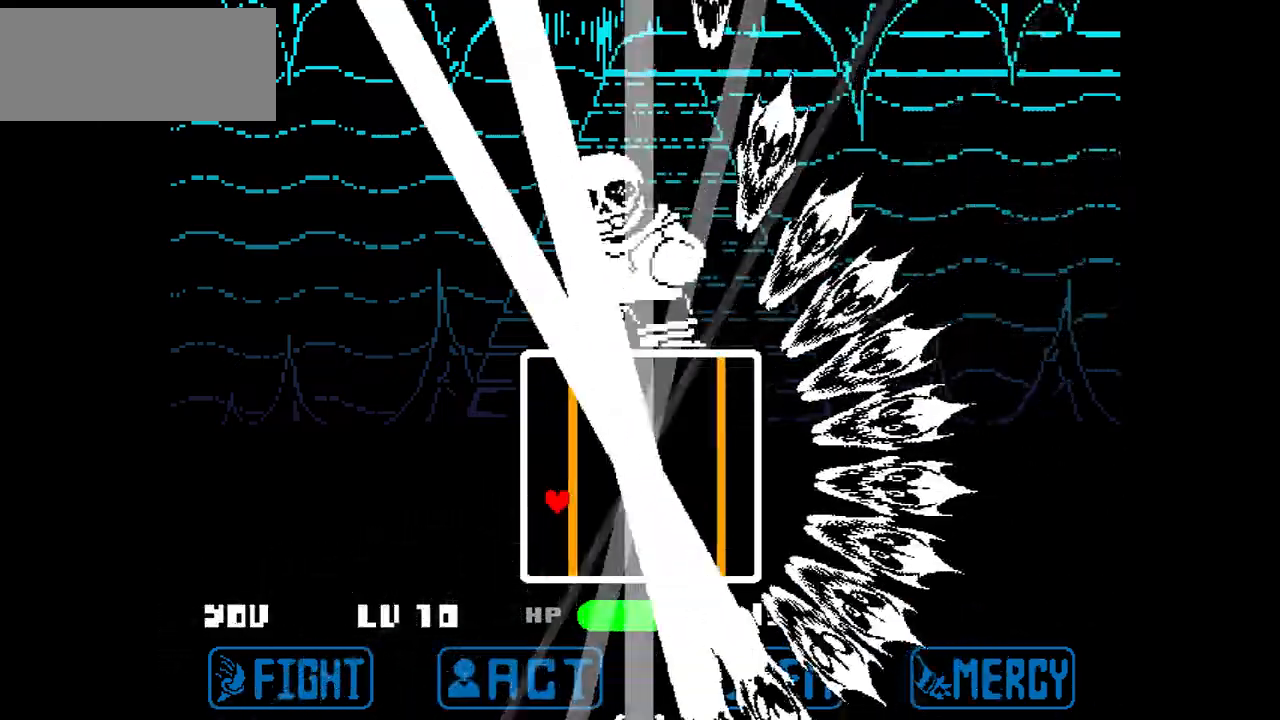
{"keys": ["right"], "events": [[367, "down", "up"]]}
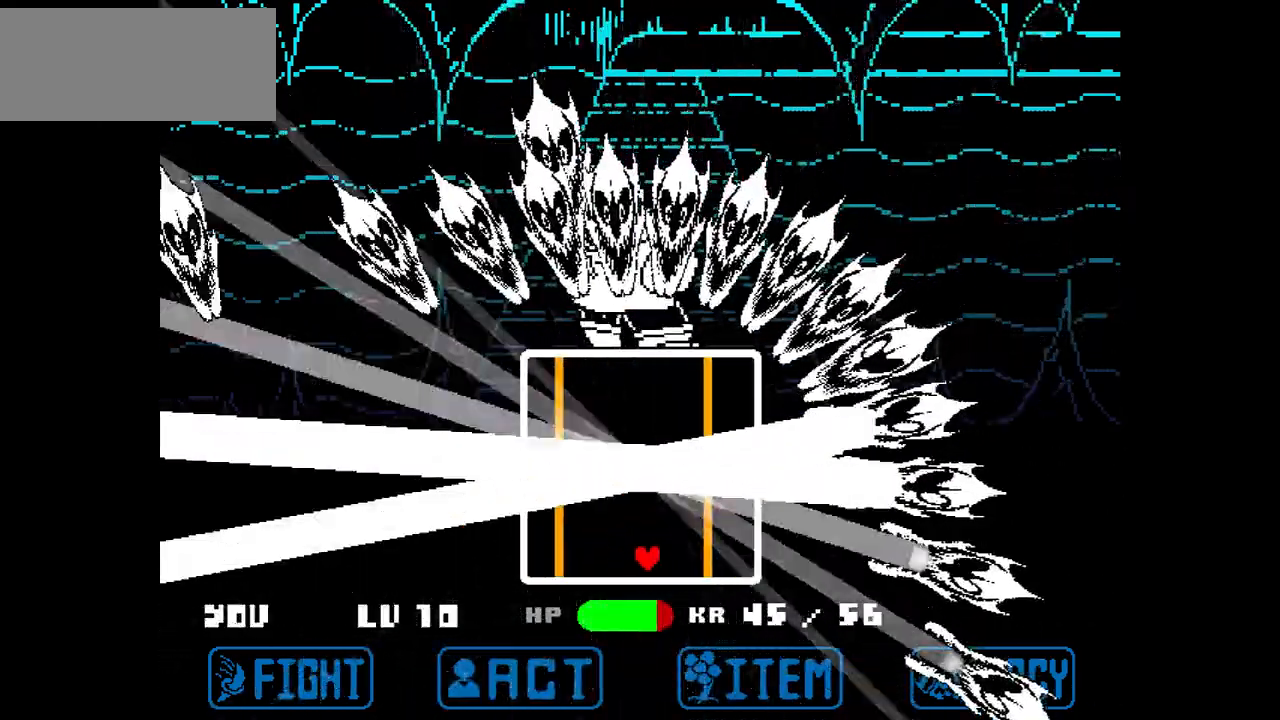
{"keys": ["right", "up"], "events": [[167, "up", "down"]]}
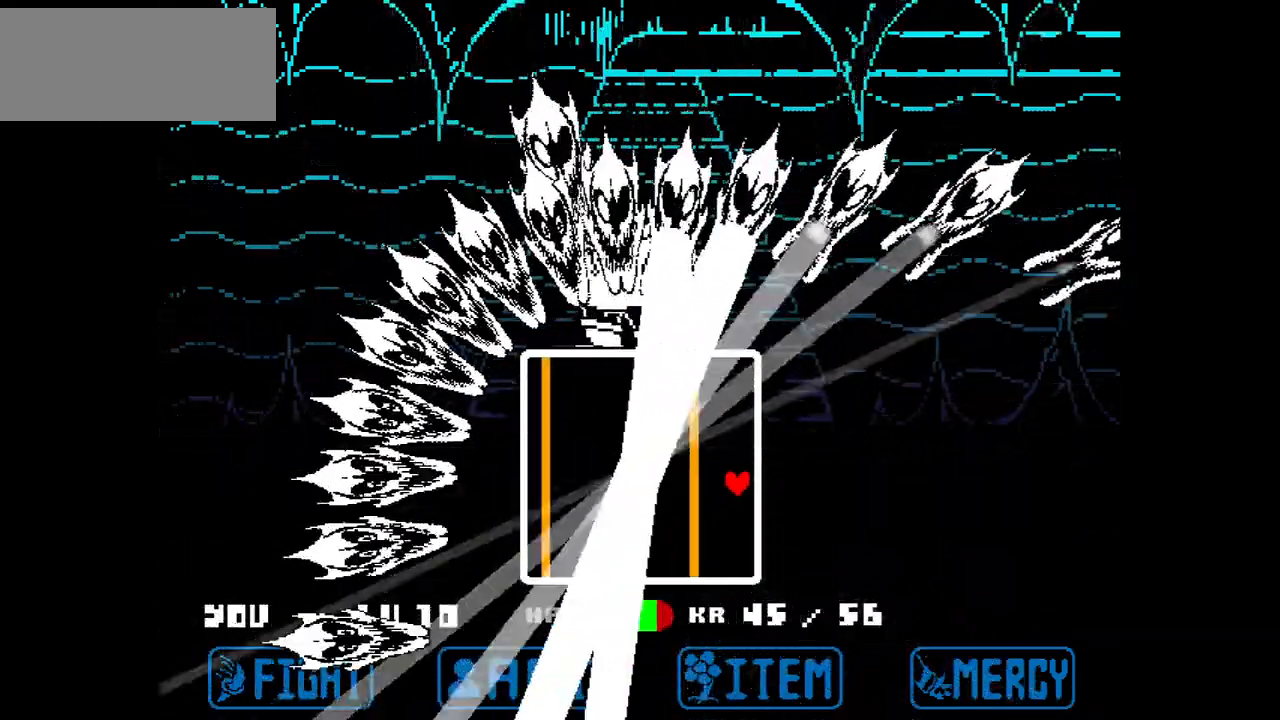
{"keys": ["left", "up"], "events": [[100, "right", "up"], [167, "left", "down"]]}
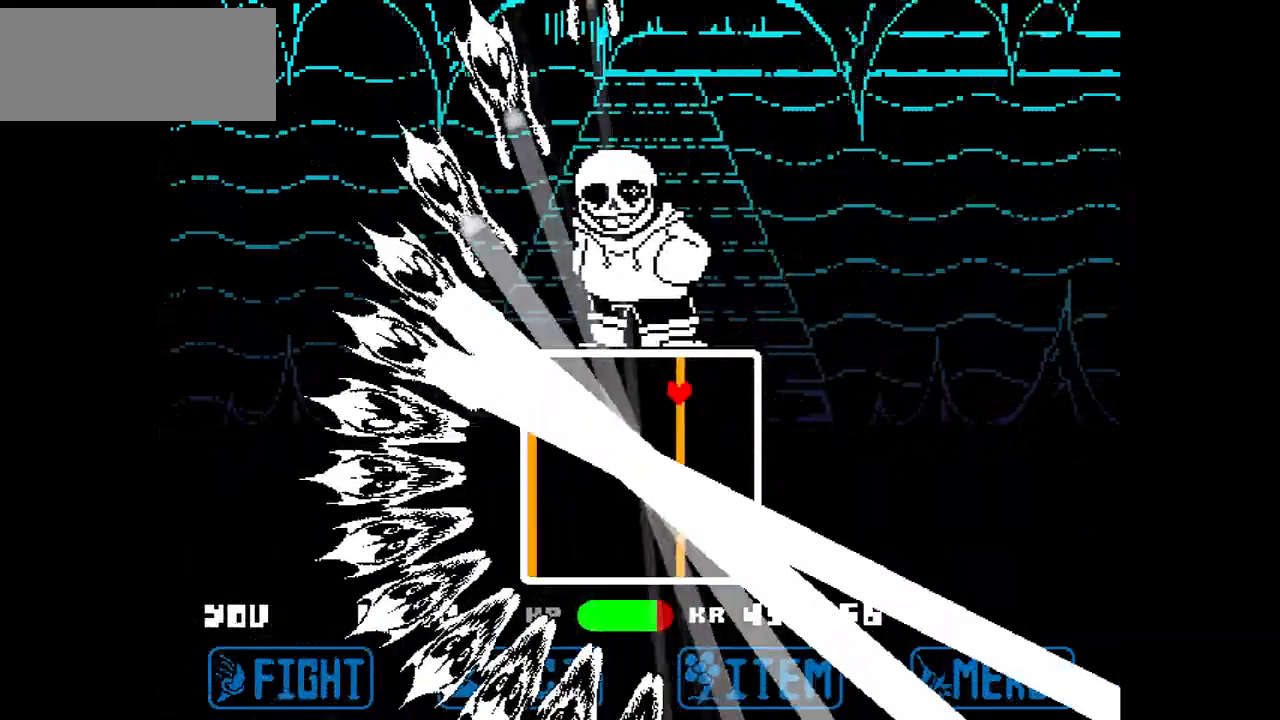
{"keys": ["down", "left"], "events": [[200, "up", "up"], [434, "down", "down"]]}
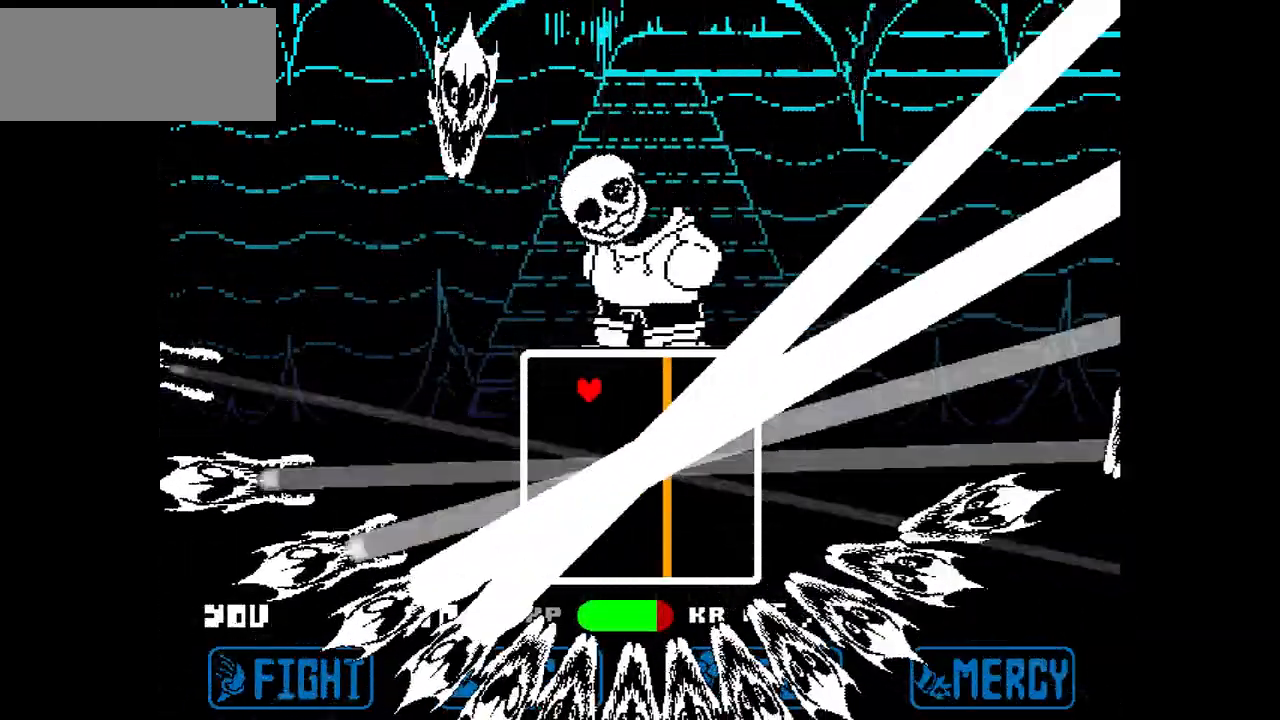
{"keys": ["down", "right"], "events": [[267, "left", "up"], [500, "right", "down"]]}
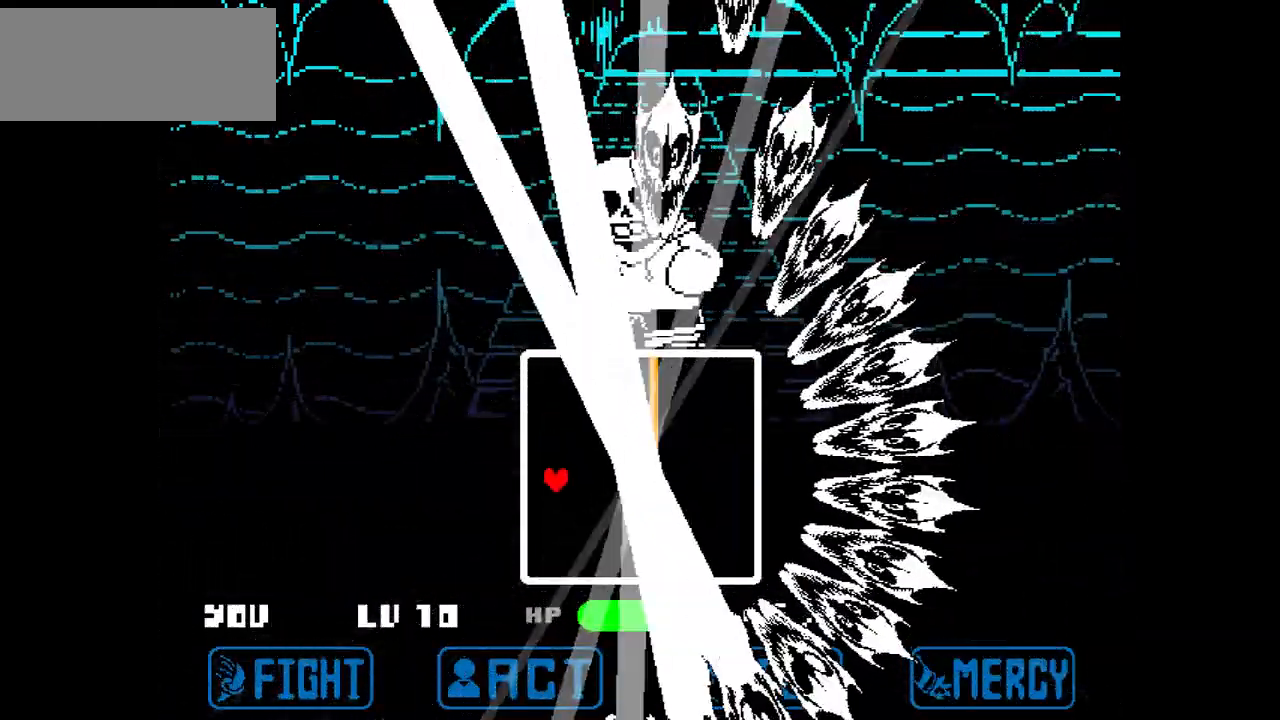
{"keys": ["down", "right"], "events": []}
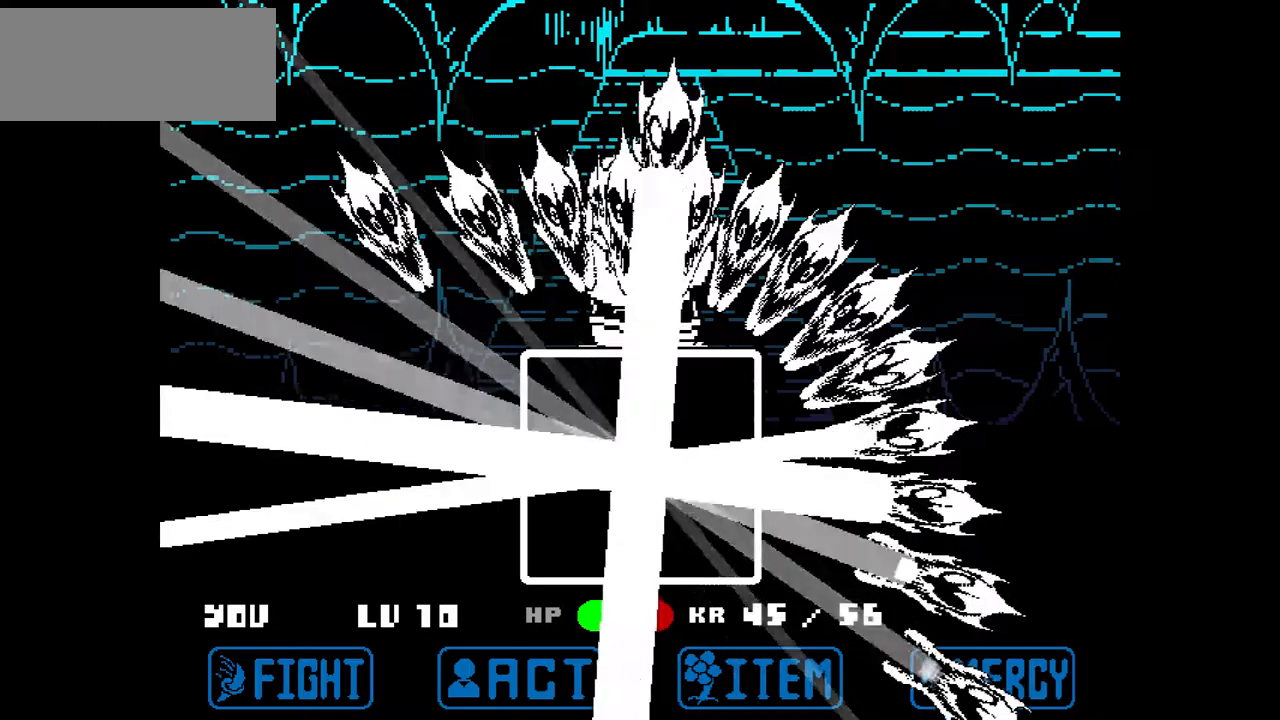
{"keys": ["right", "up"], "events": [[67, "down", "up"], [233, "up", "down"]]}
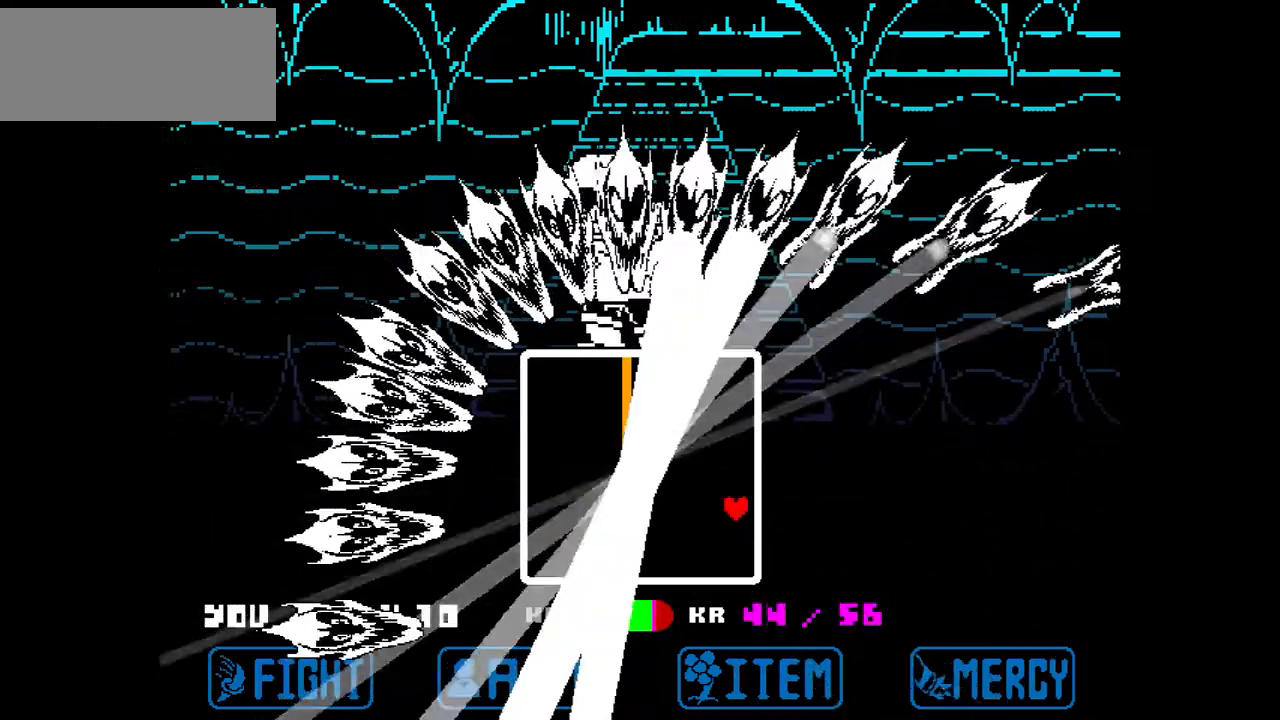
{"keys": ["left", "up"], "events": [[100, "left", "down"], [100, "right", "up"]]}
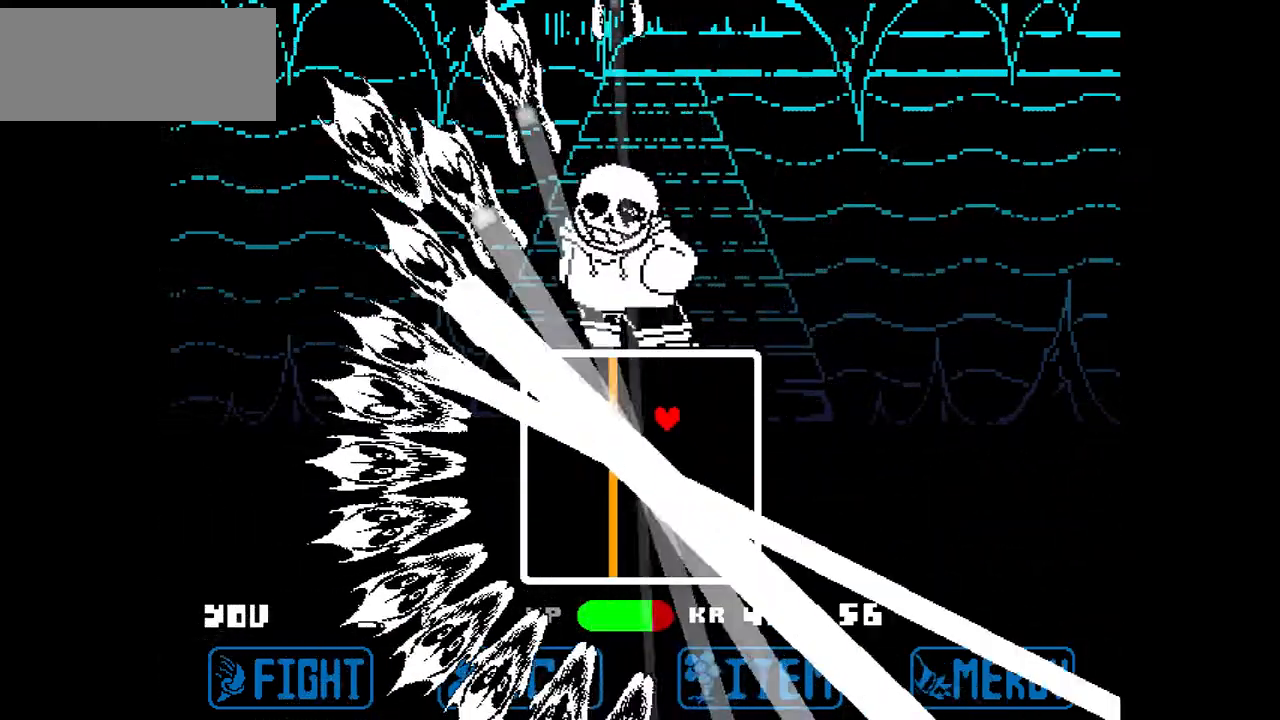
{"keys": ["down", "left"], "events": [[200, "up", "up"], [300, "down", "down"]]}
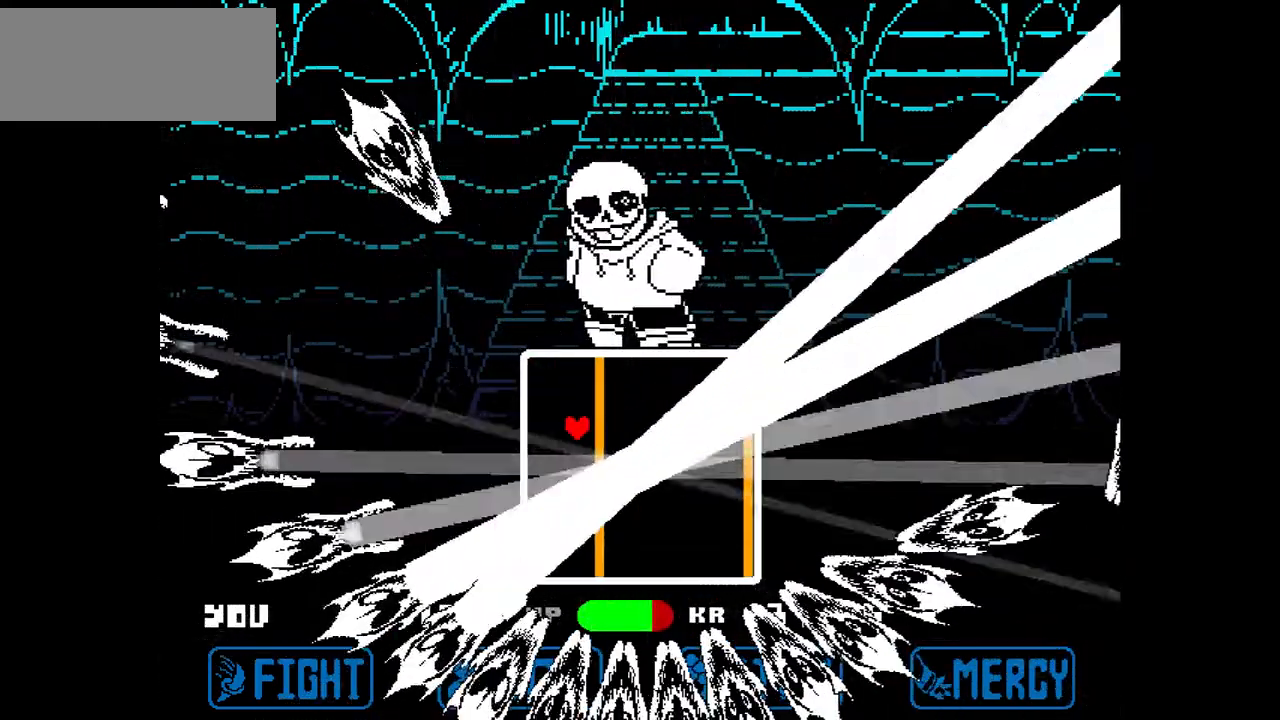
{"keys": ["down"], "events": [[467, "left", "up"]]}
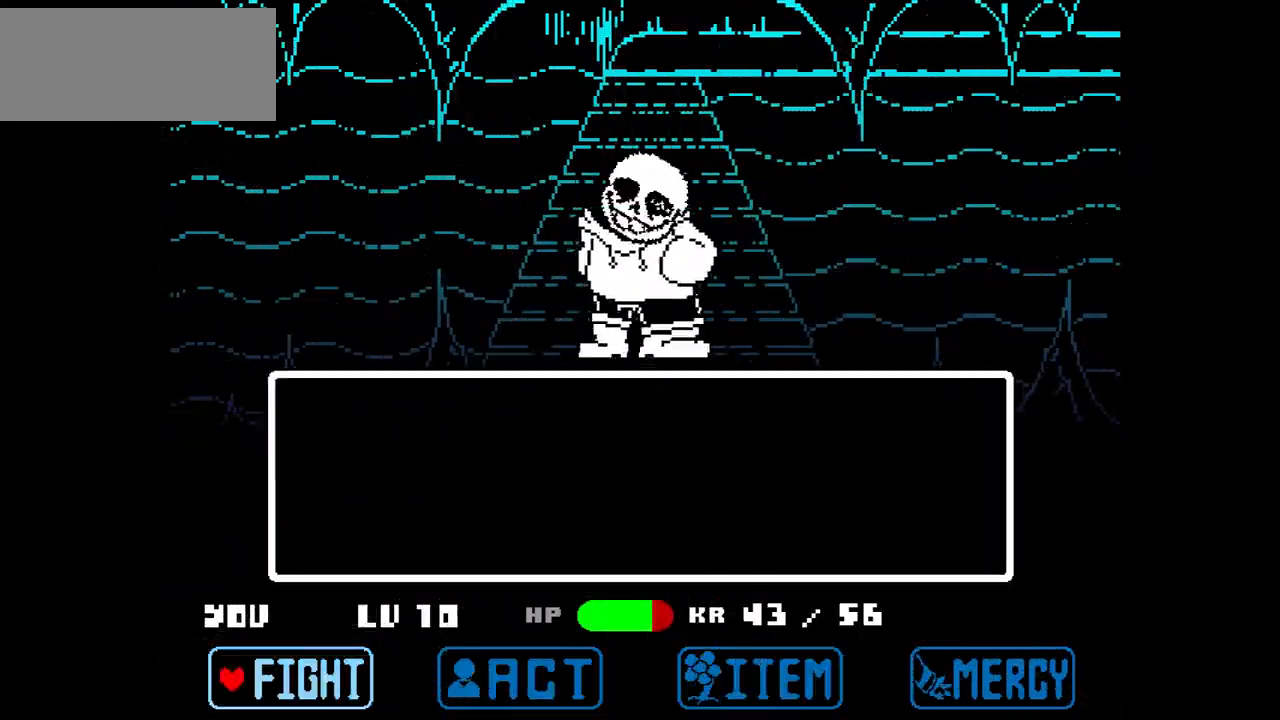
{"keys": [], "events": [[67, "right", "down"], [233, "right", "up"], [333, "down", "up"]]}
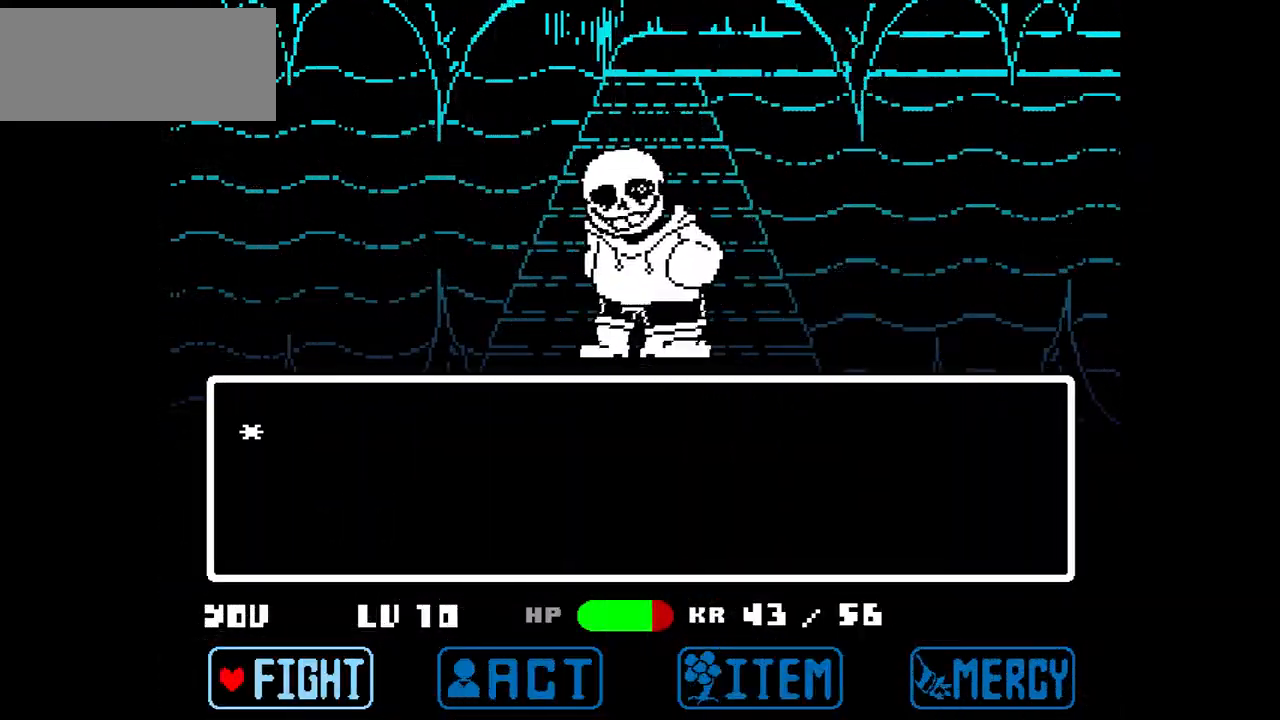
{"keys": ["x"], "events": [[367, "x", "down"]]}
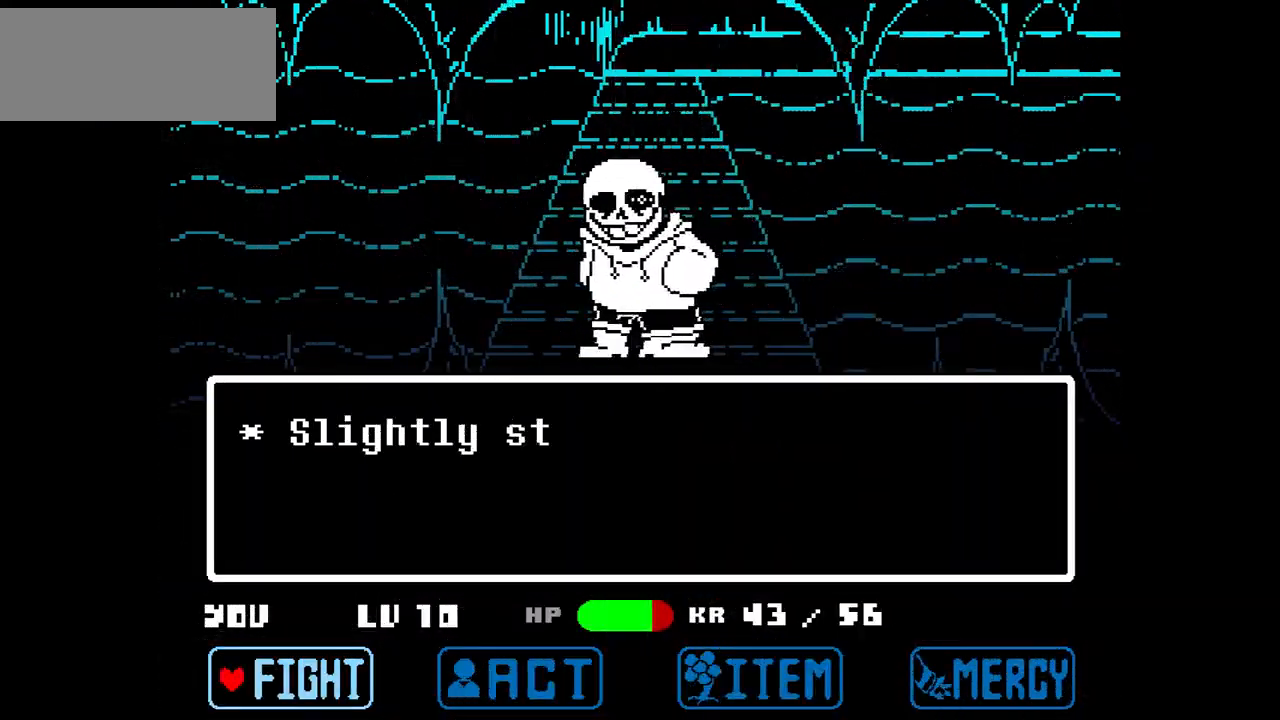
{"keys": [], "events": [[100, "x", "up"]]}
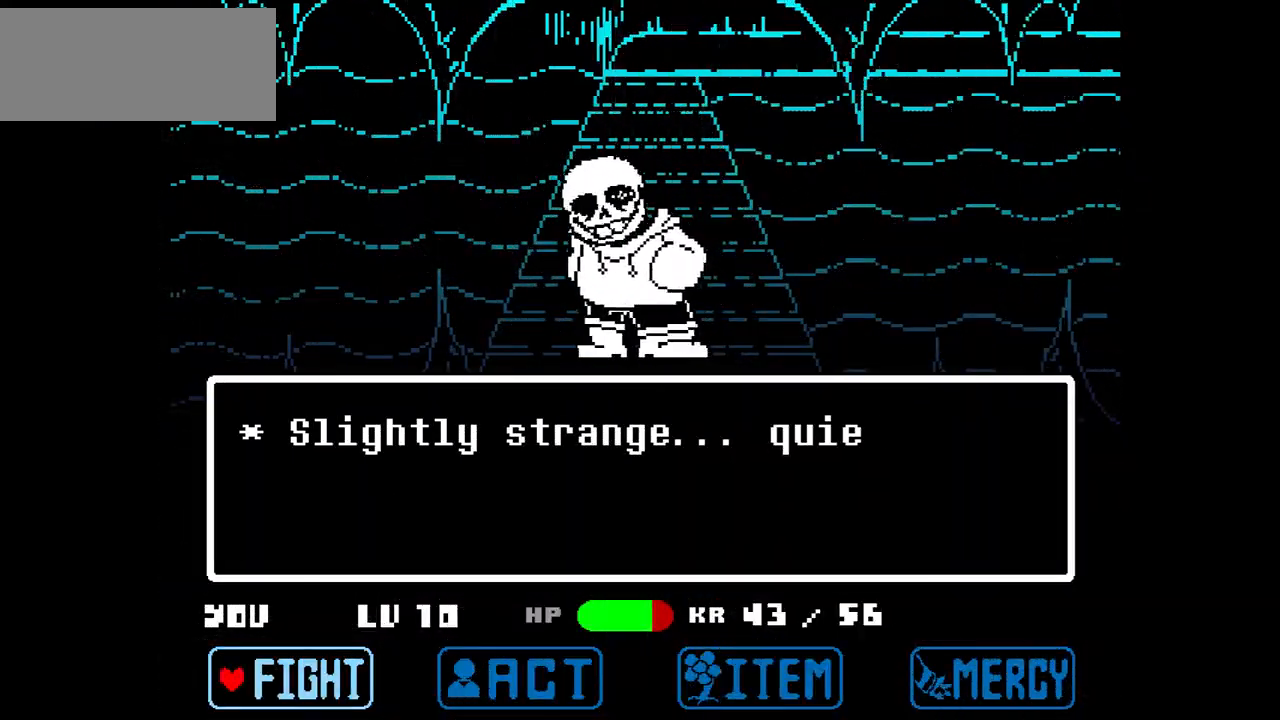
{"keys": [], "events": []}
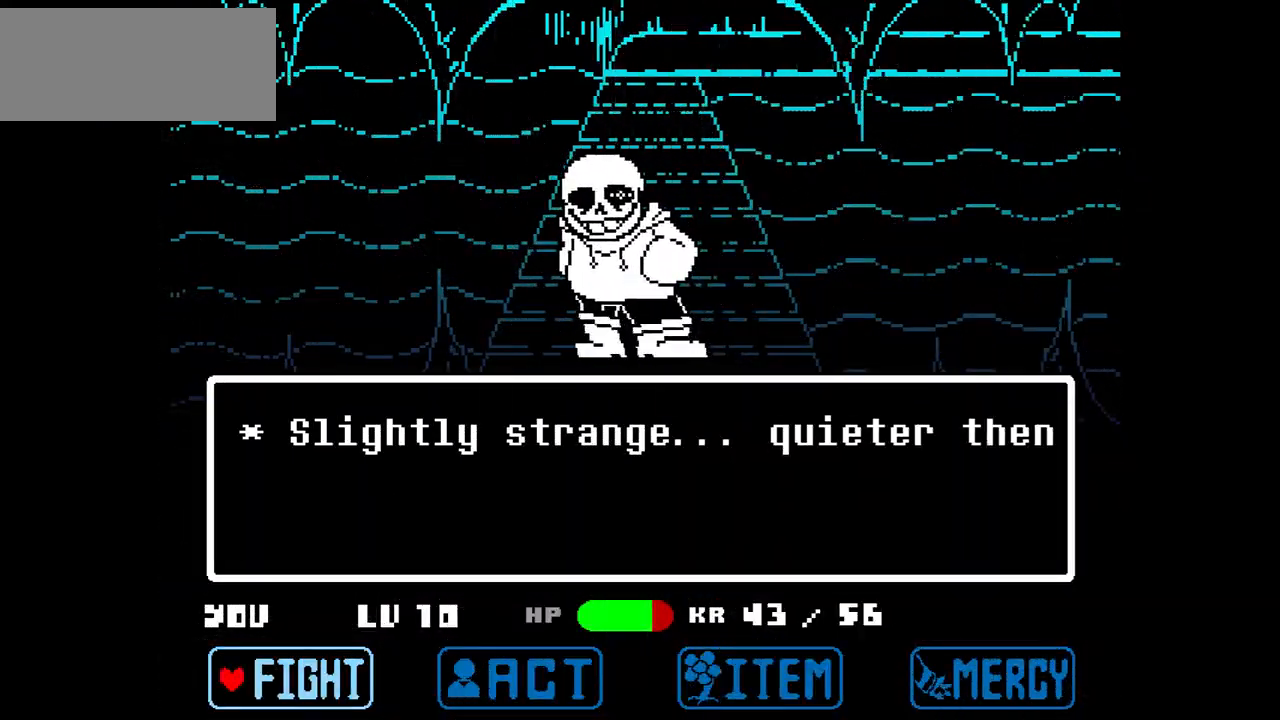
{"keys": [], "events": []}
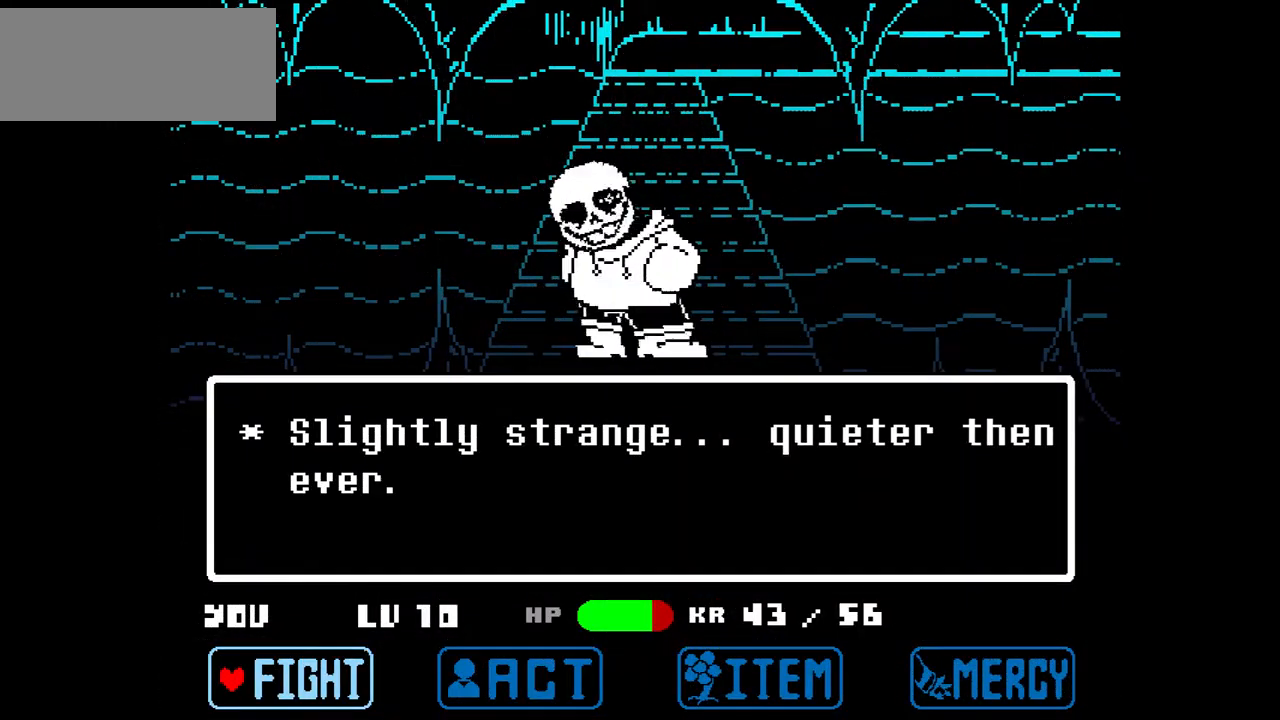
{"keys": [], "events": [[134, "z", "down"], [234, "z", "up"], [334, "z", "down"], [467, "z", "up"]]}
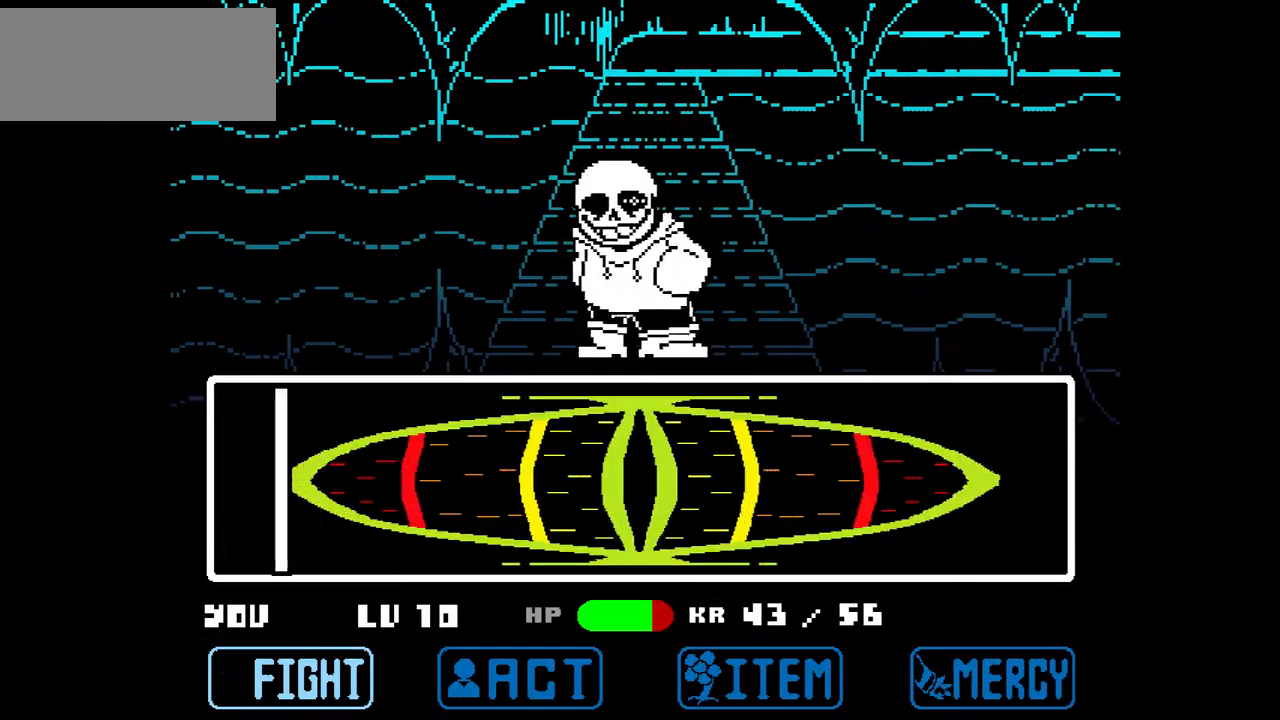
{"keys": [], "events": [[333, "z", "down"], [434, "z", "up"]]}
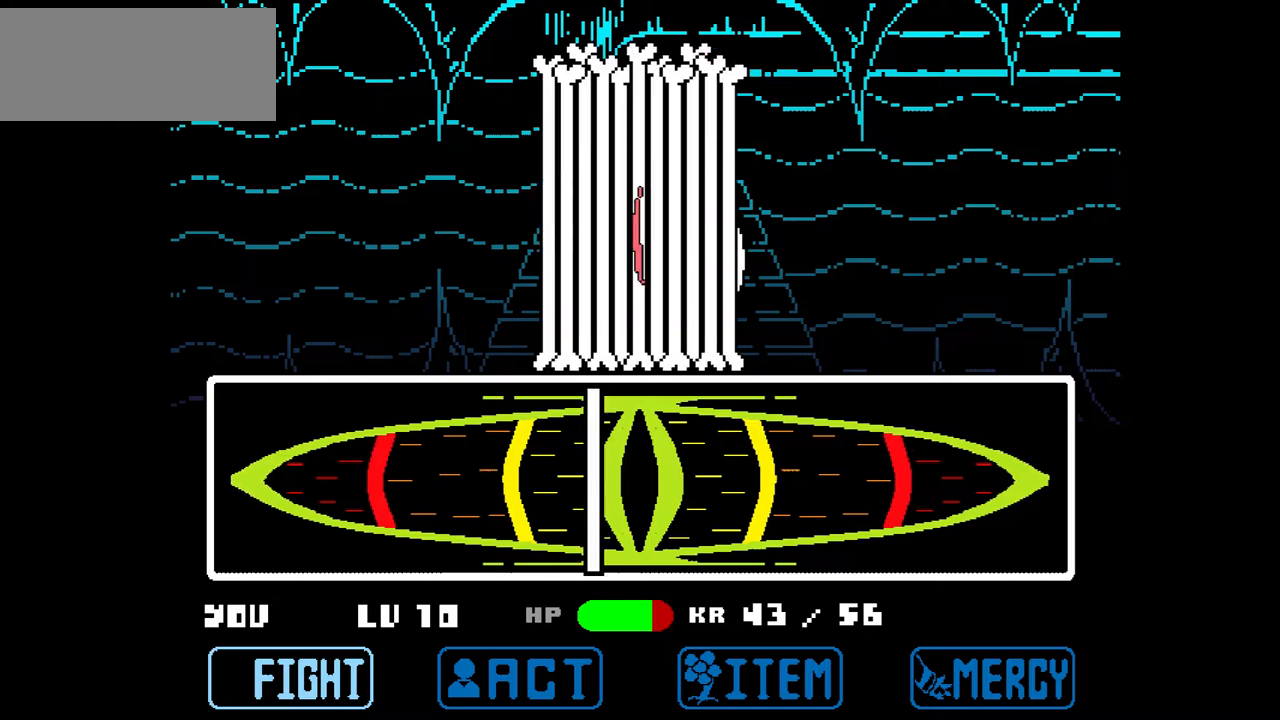
{"keys": [], "events": []}
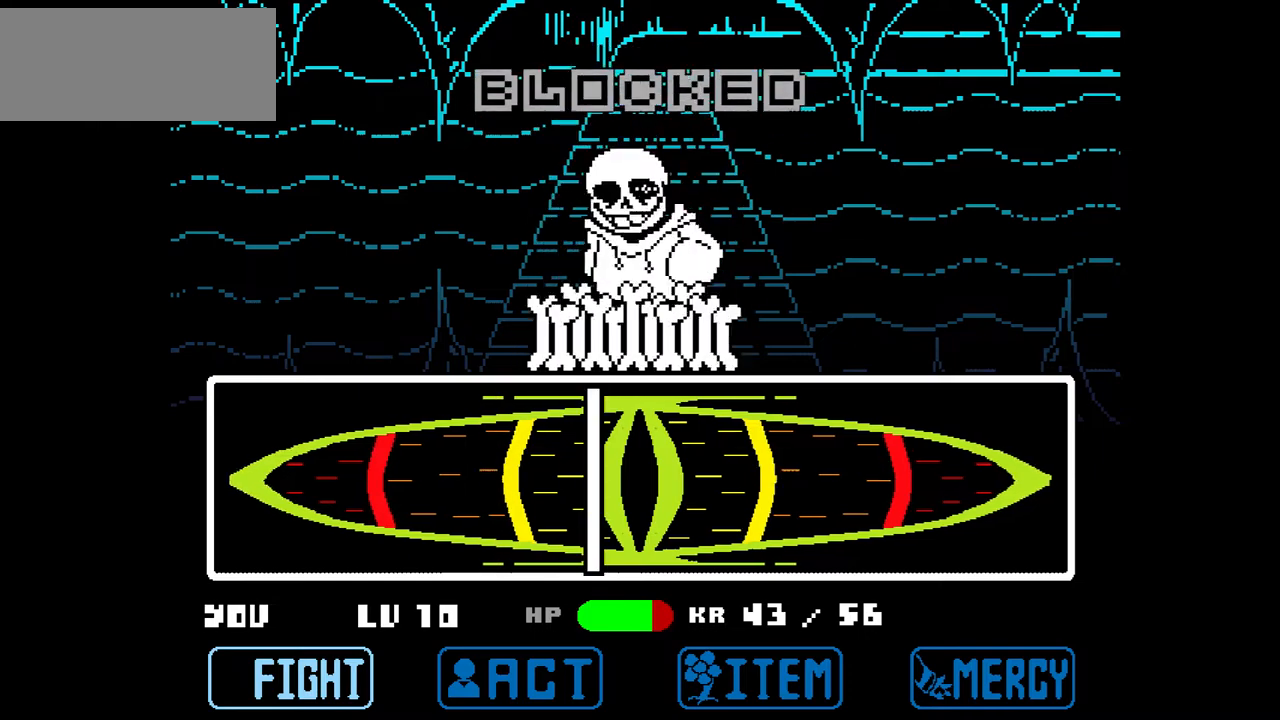
{"keys": [], "events": []}